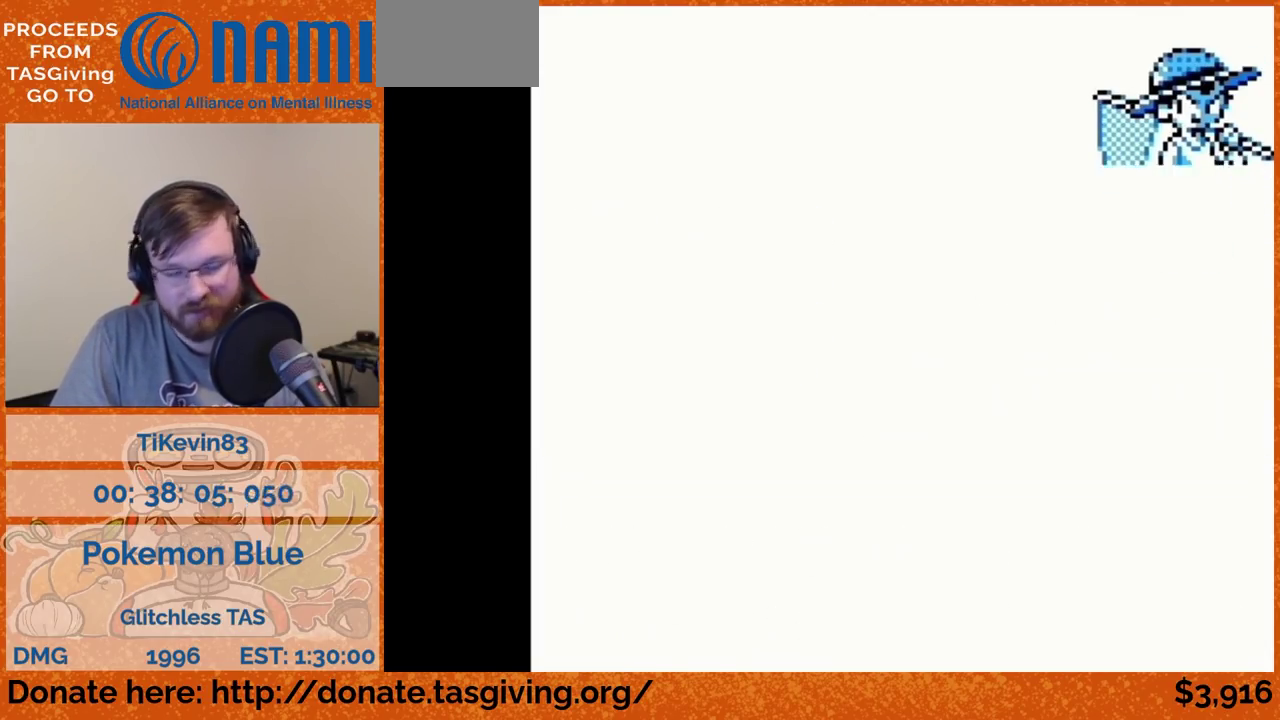
Gameplay with a controller (Nintendo layout); each line is a JSON object with the inputs held at the frame after it. Not read: L3 R3.
{"buttons": ["DPAD_RIGHT"]}
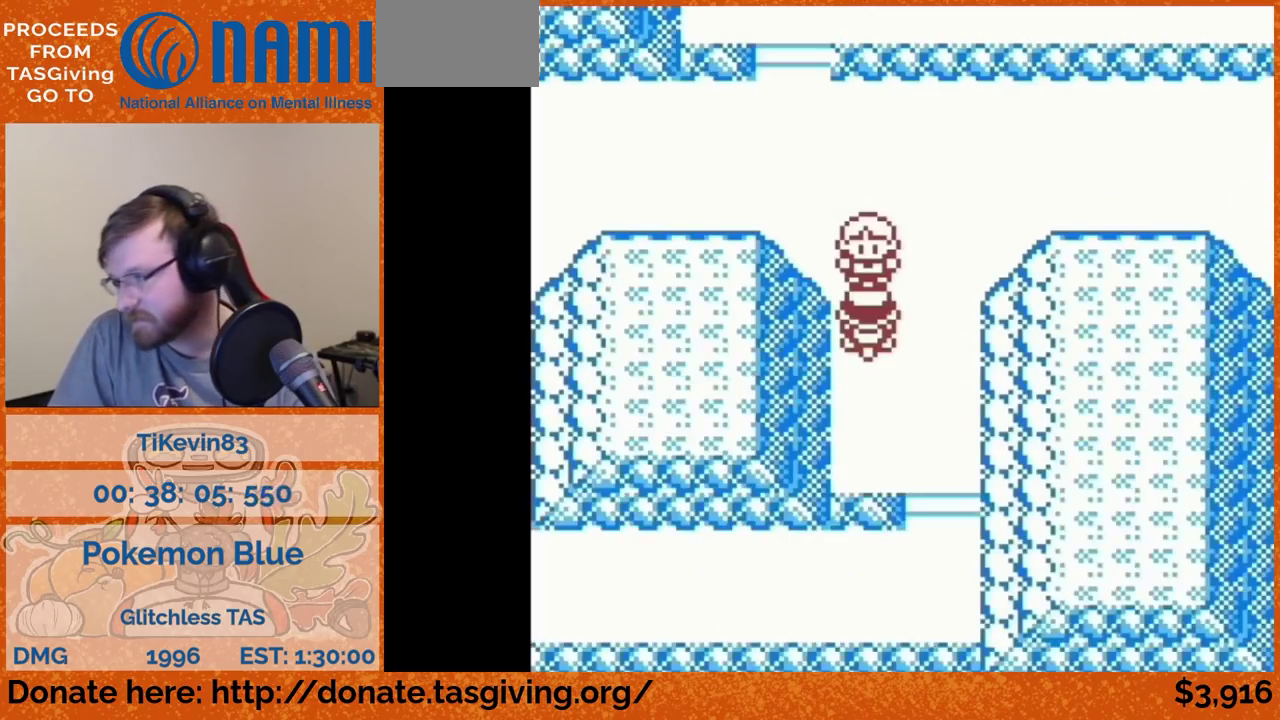
{"buttons": ["DPAD_UP"]}
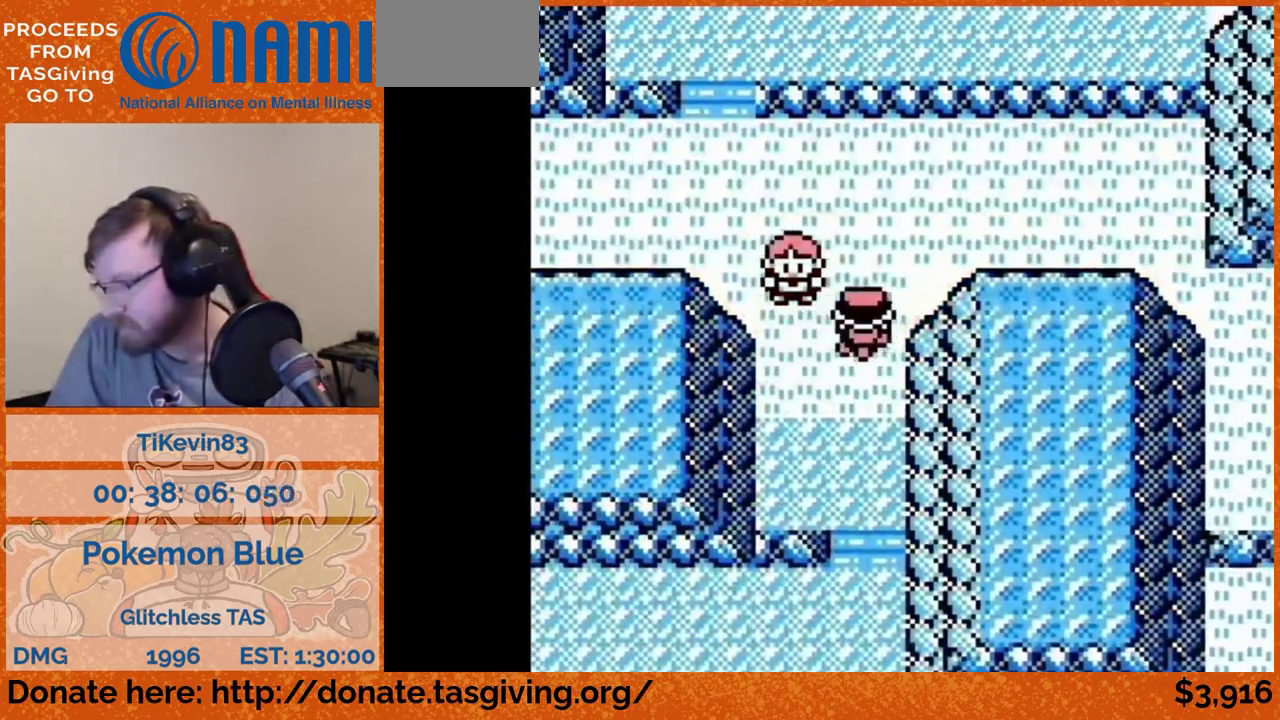
{"buttons": ["DPAD_UP"]}
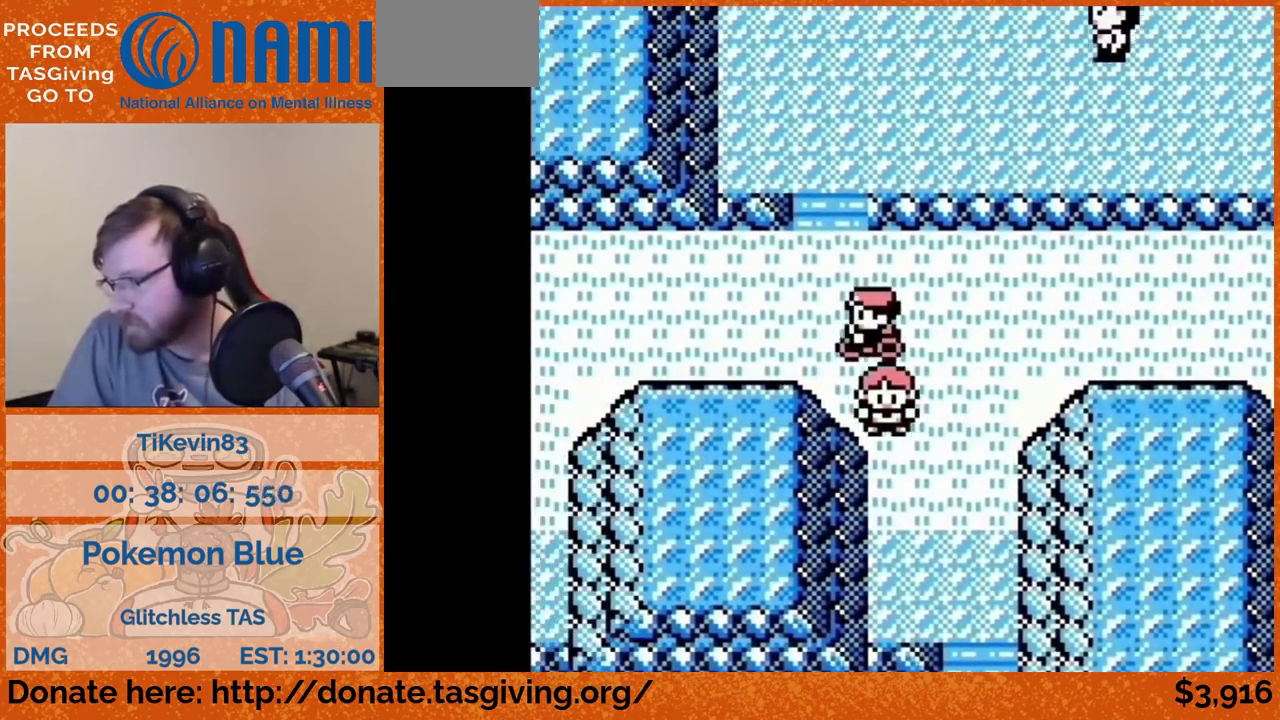
{"buttons": ["DPAD_RIGHT"]}
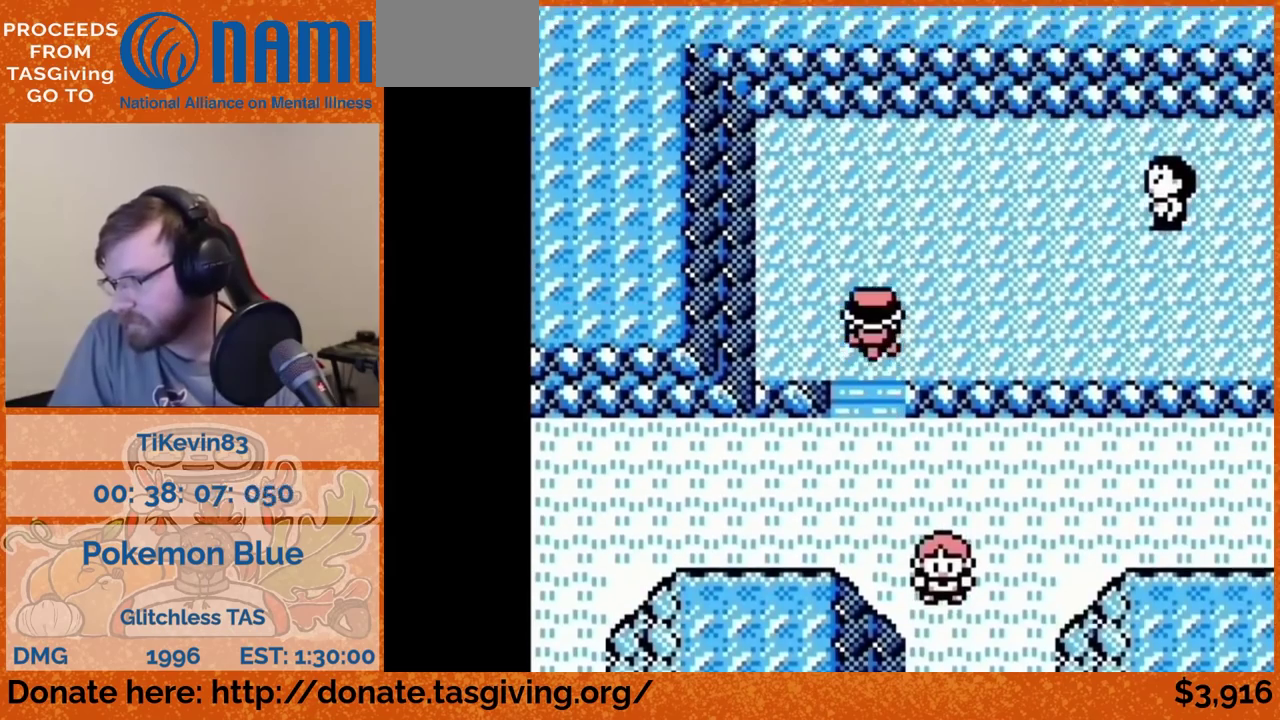
{"buttons": ["DPAD_RIGHT"]}
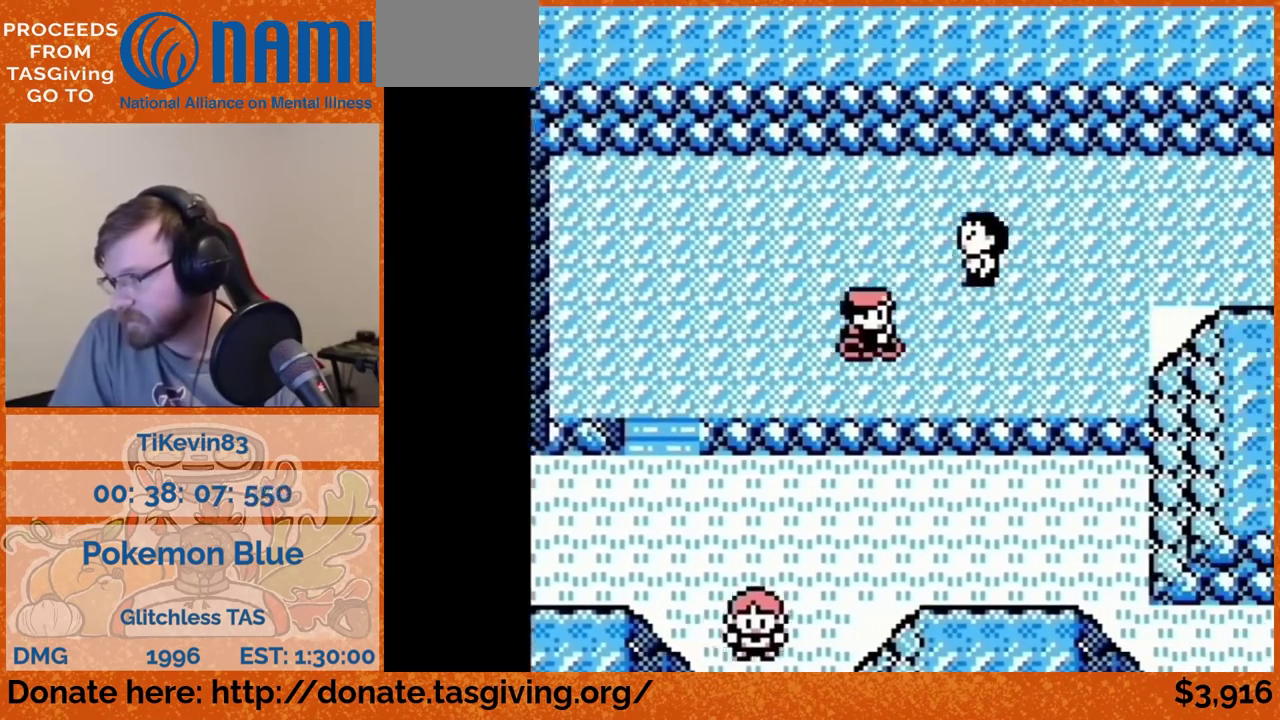
{"buttons": ["DPAD_RIGHT"]}
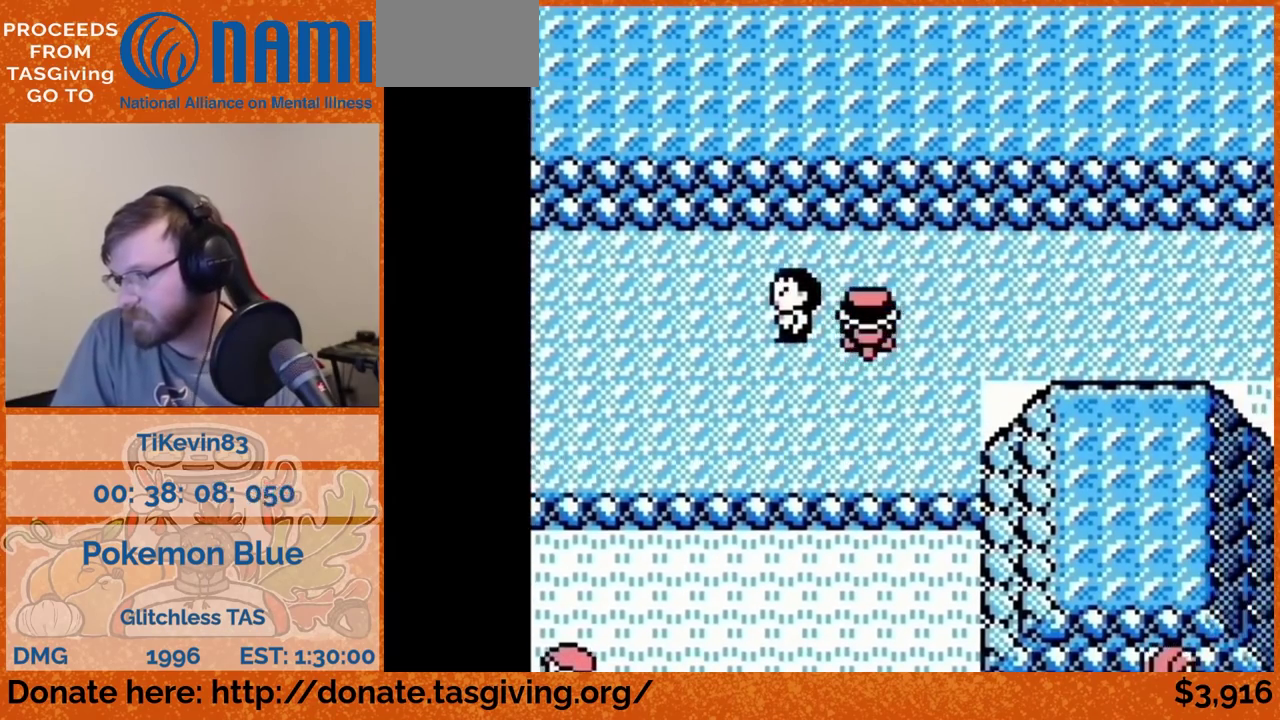
{"buttons": ["DPAD_RIGHT"]}
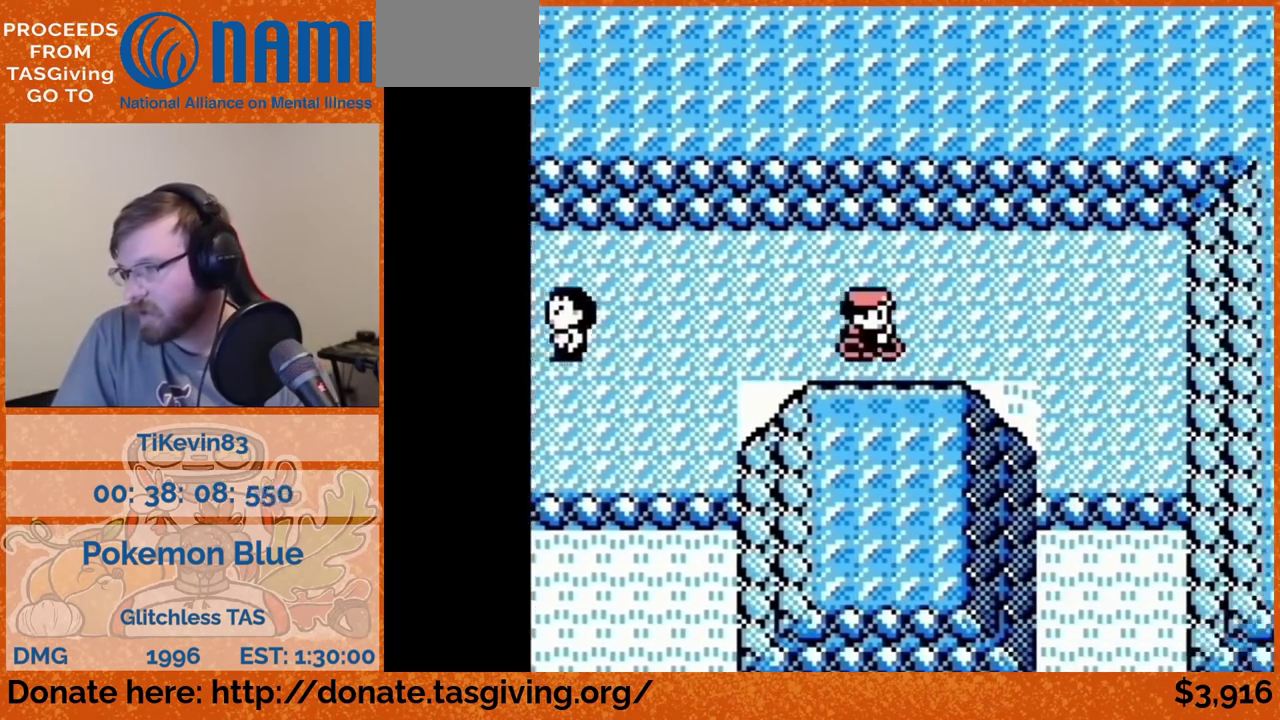
{"buttons": ["DPAD_DOWN"]}
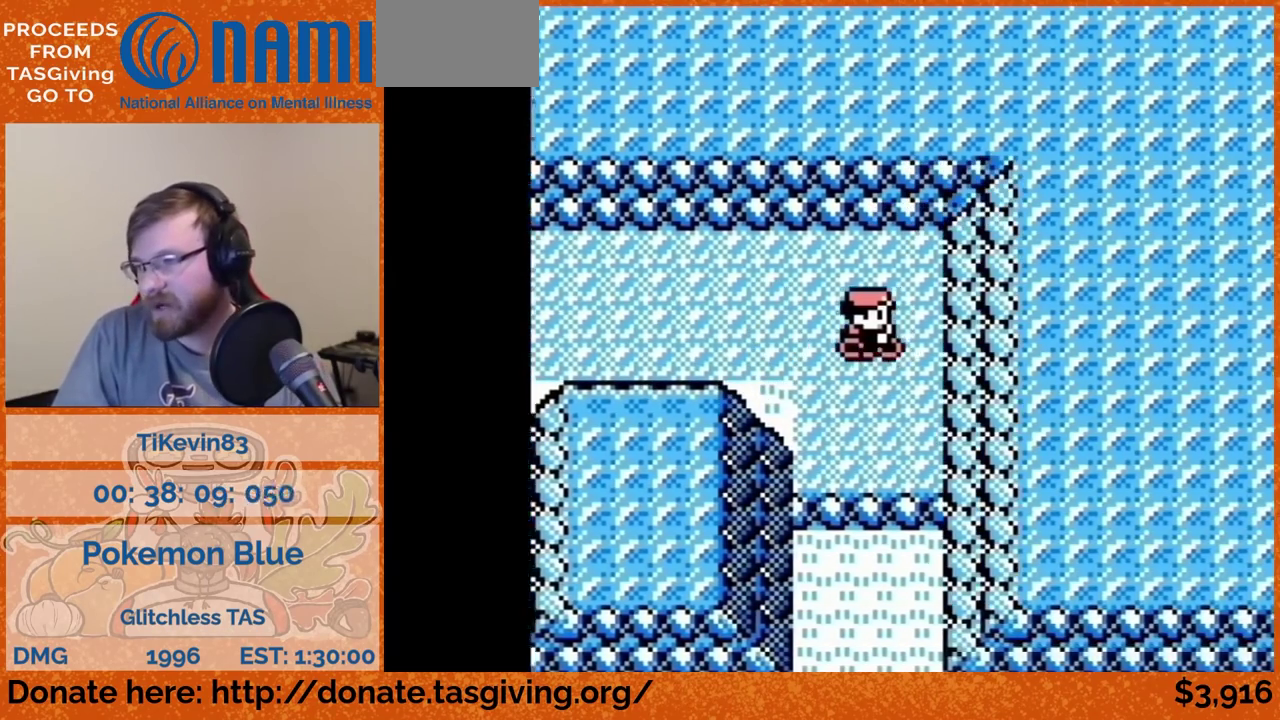
{"buttons": ["DPAD_DOWN"]}
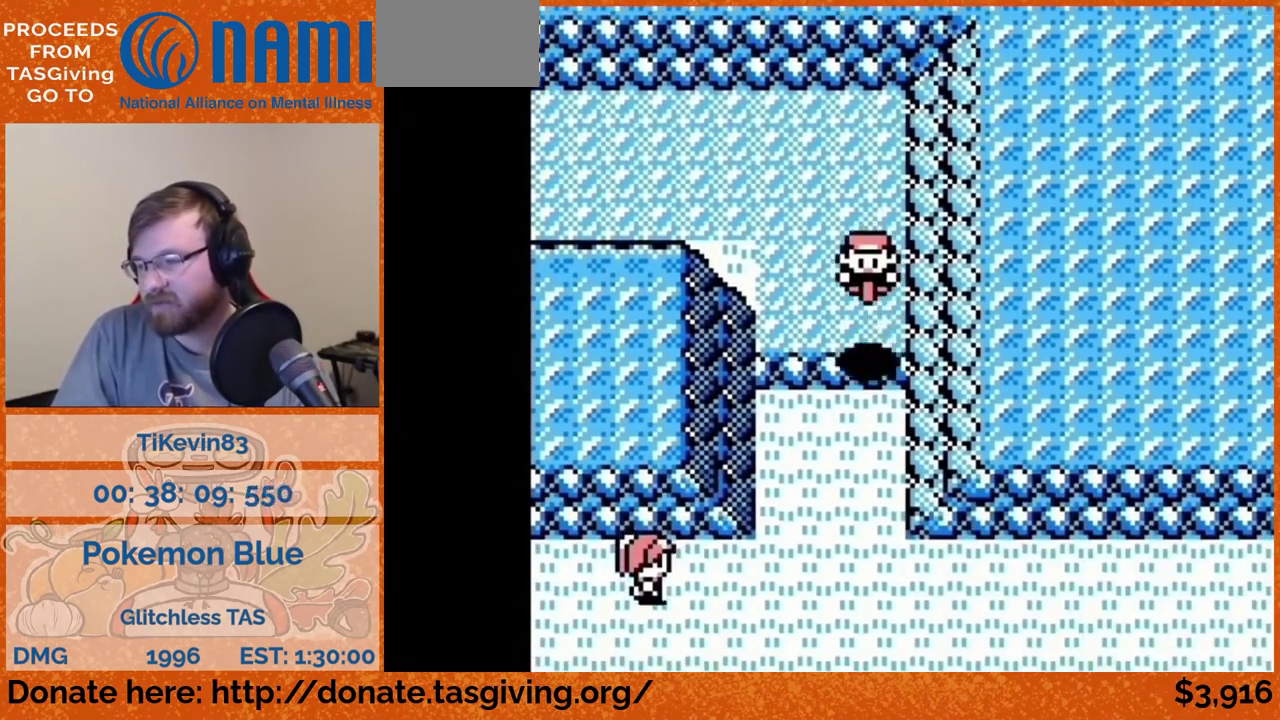
{"buttons": ["DPAD_DOWN"]}
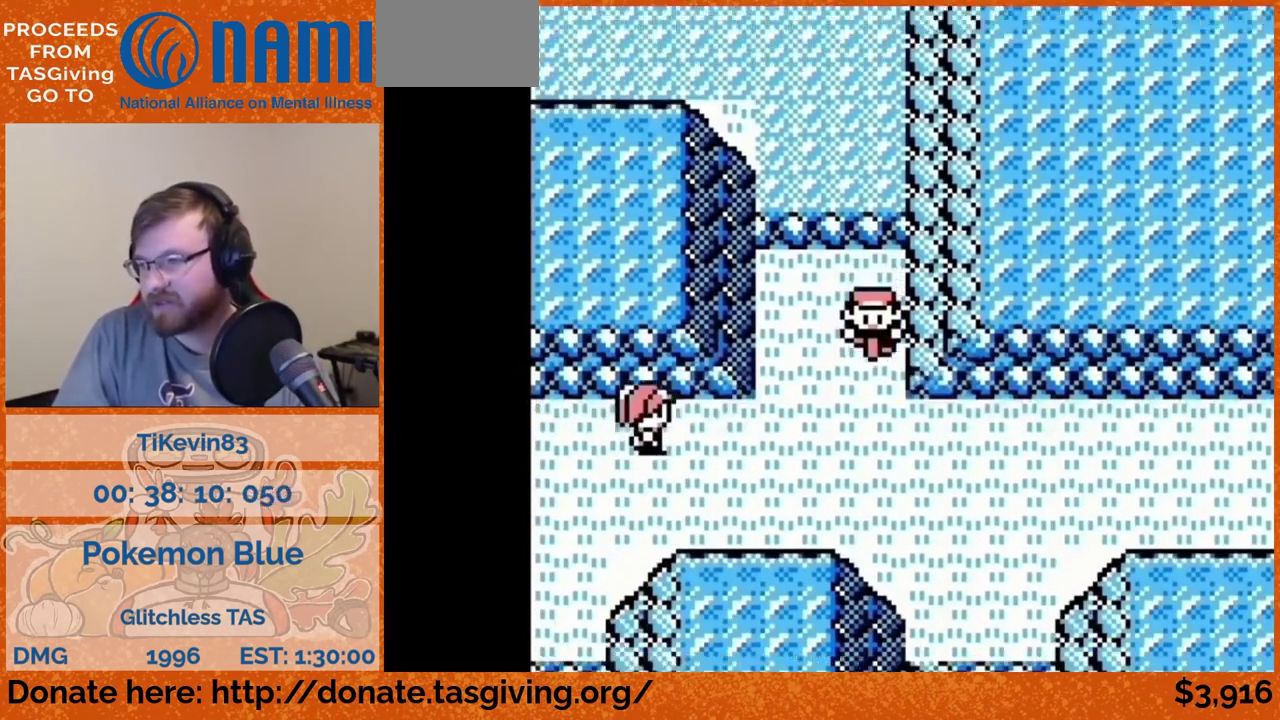
{"buttons": ["DPAD_RIGHT"]}
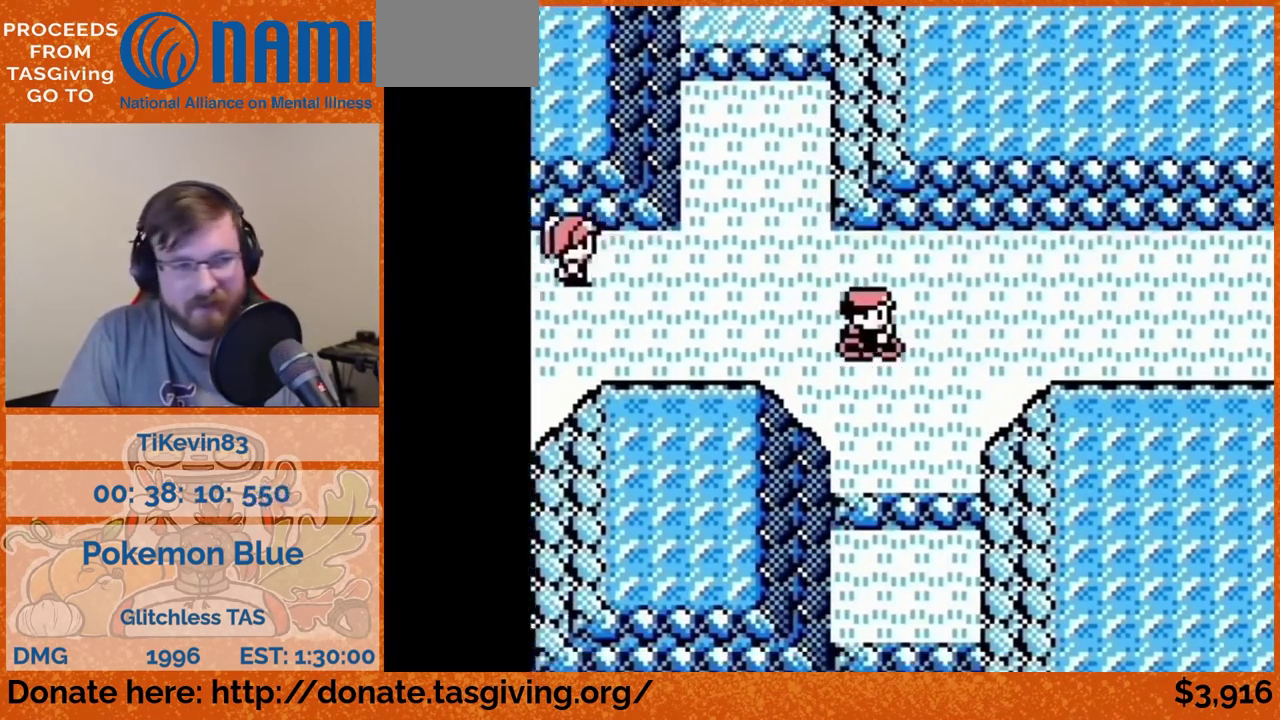
{"buttons": ["DPAD_RIGHT"]}
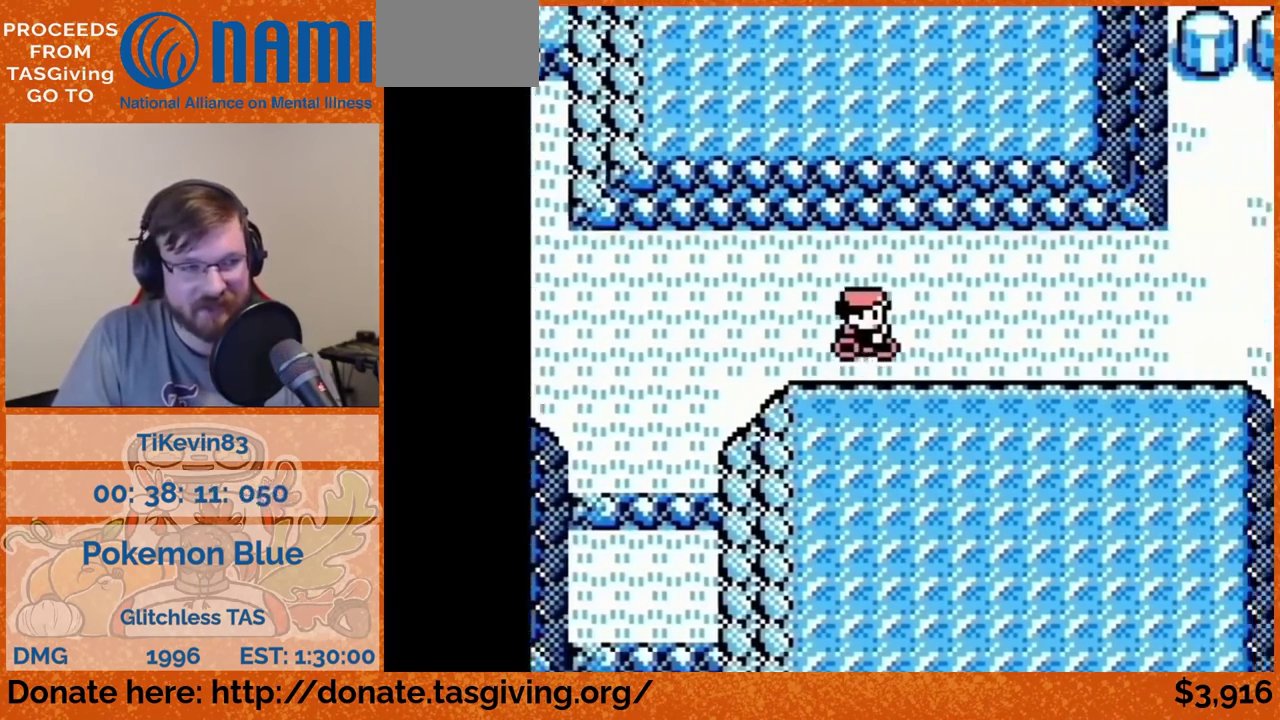
{"buttons": ["DPAD_RIGHT"]}
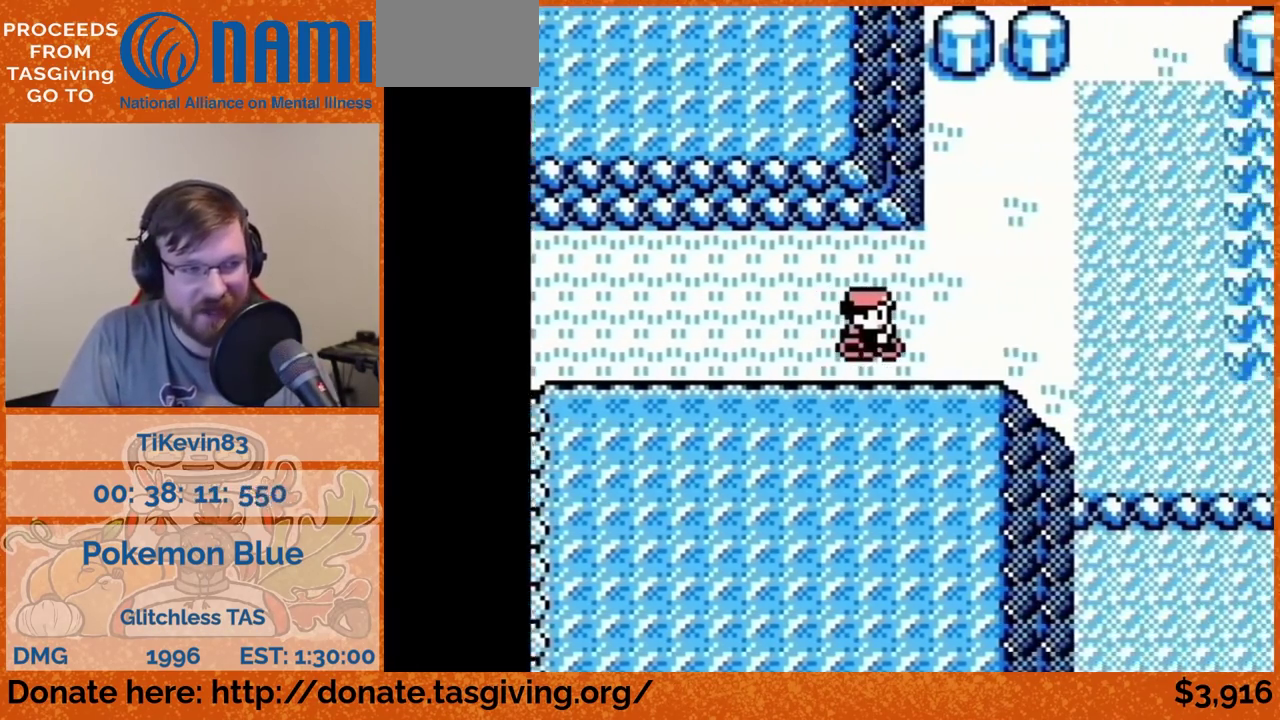
{"buttons": ["DPAD_RIGHT"]}
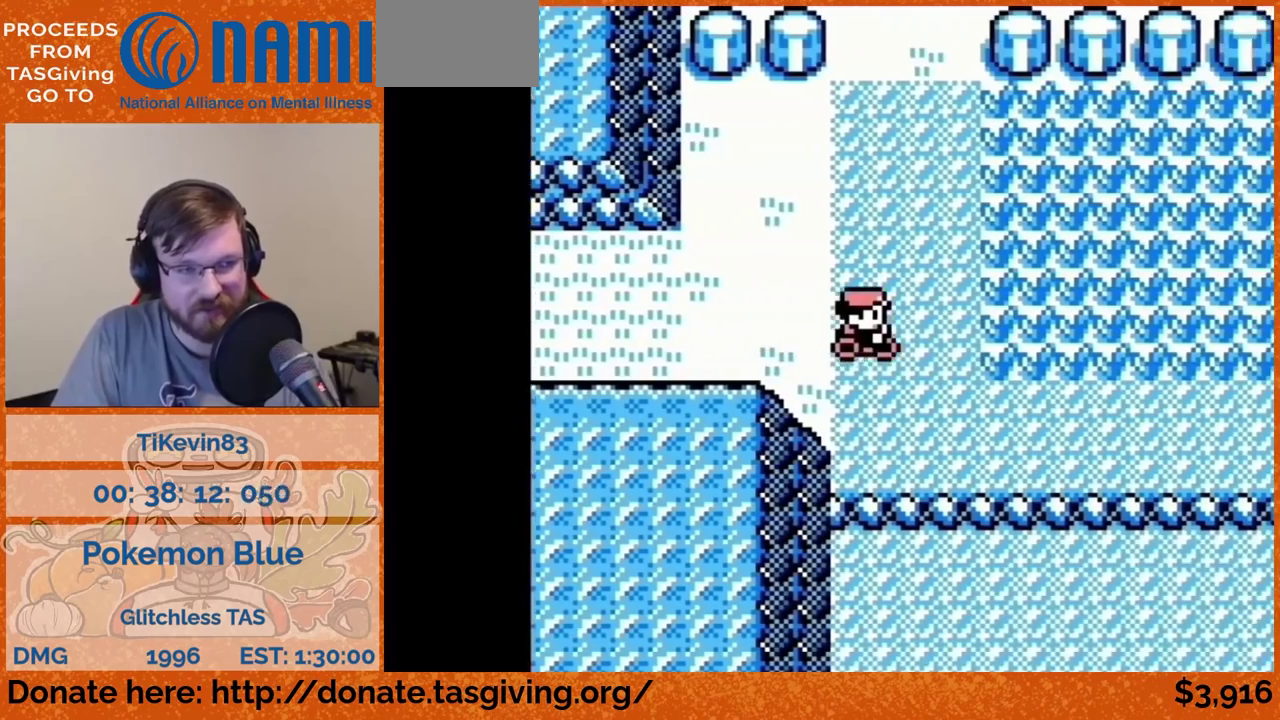
{"buttons": ["DPAD_RIGHT"]}
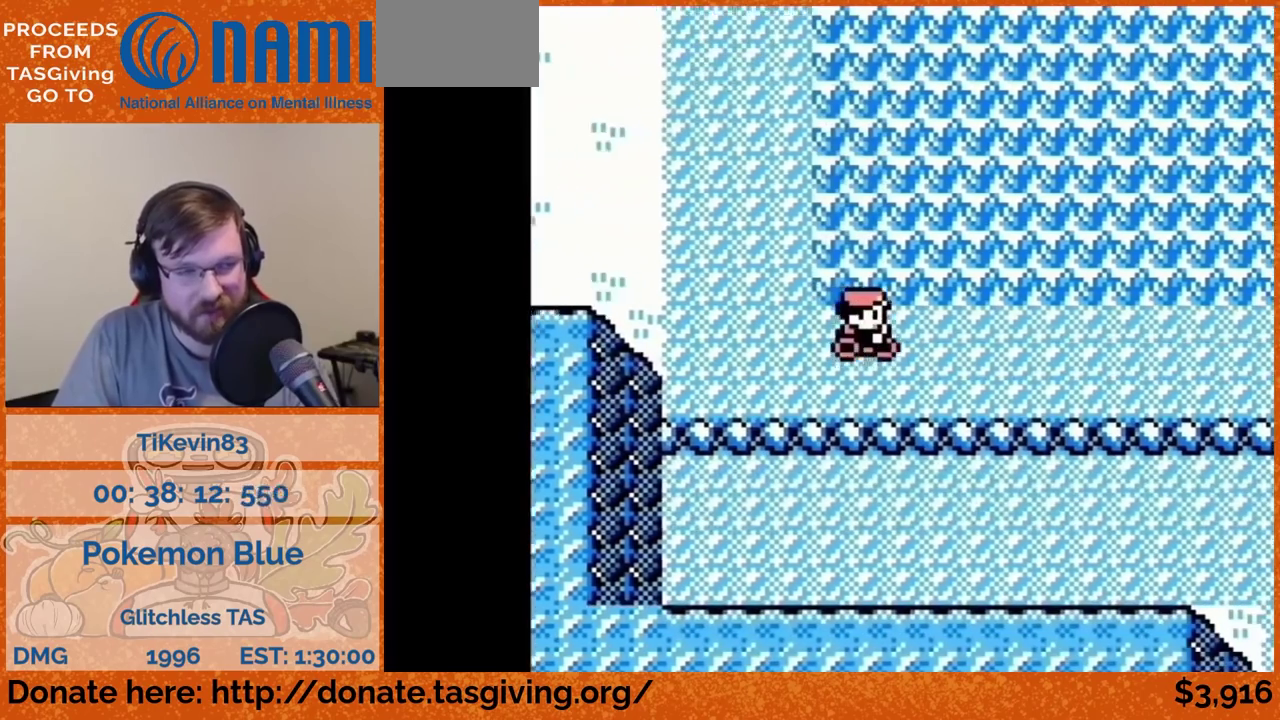
{"buttons": ["DPAD_RIGHT"]}
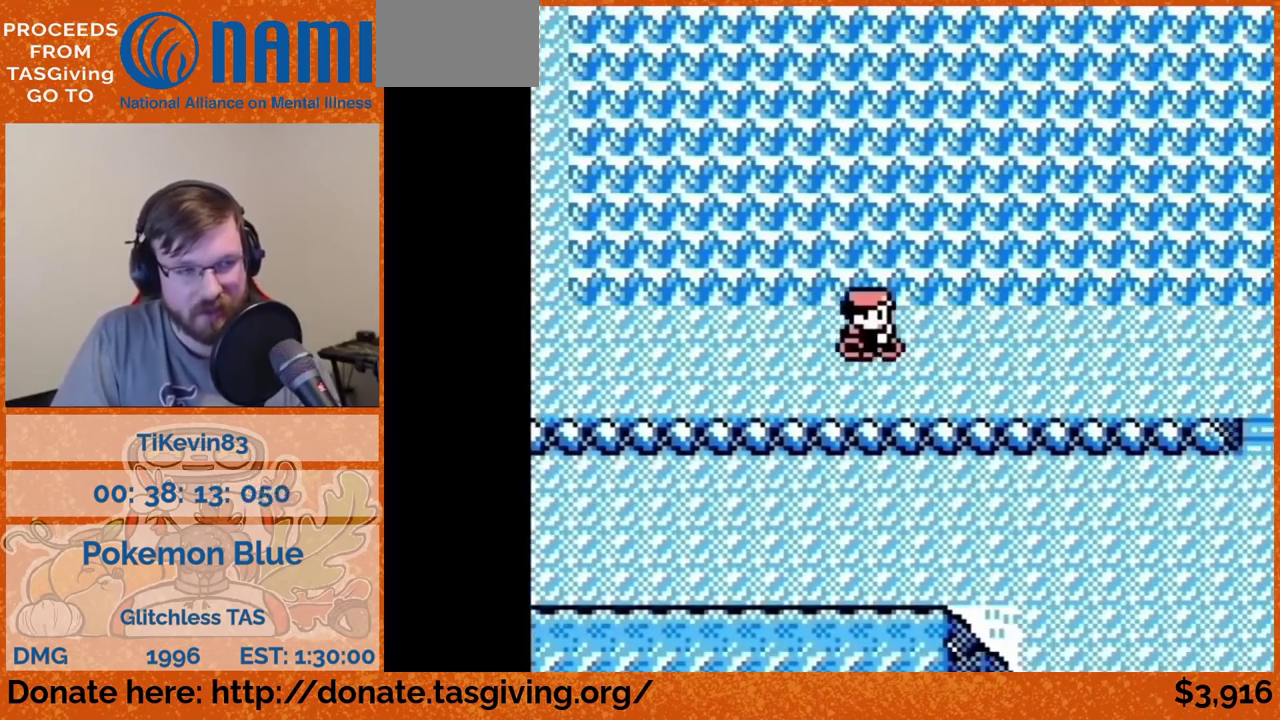
{"buttons": ["DPAD_RIGHT"]}
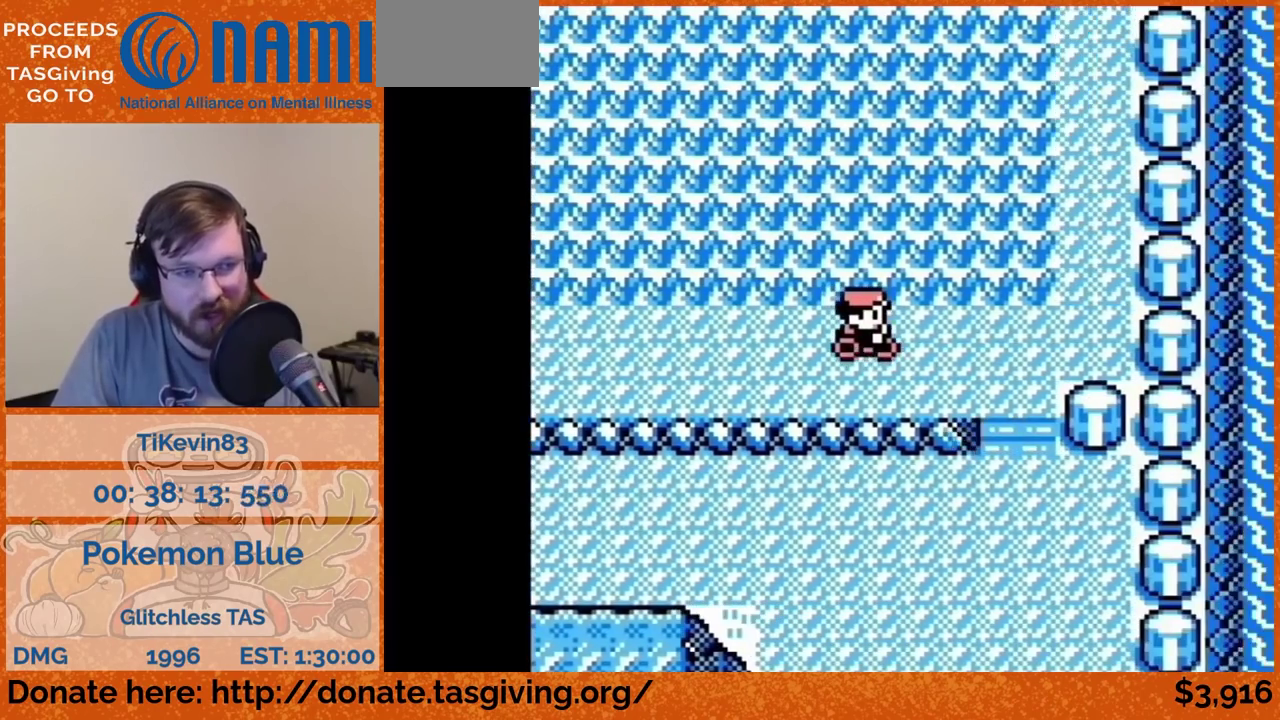
{"buttons": ["DPAD_DOWN"]}